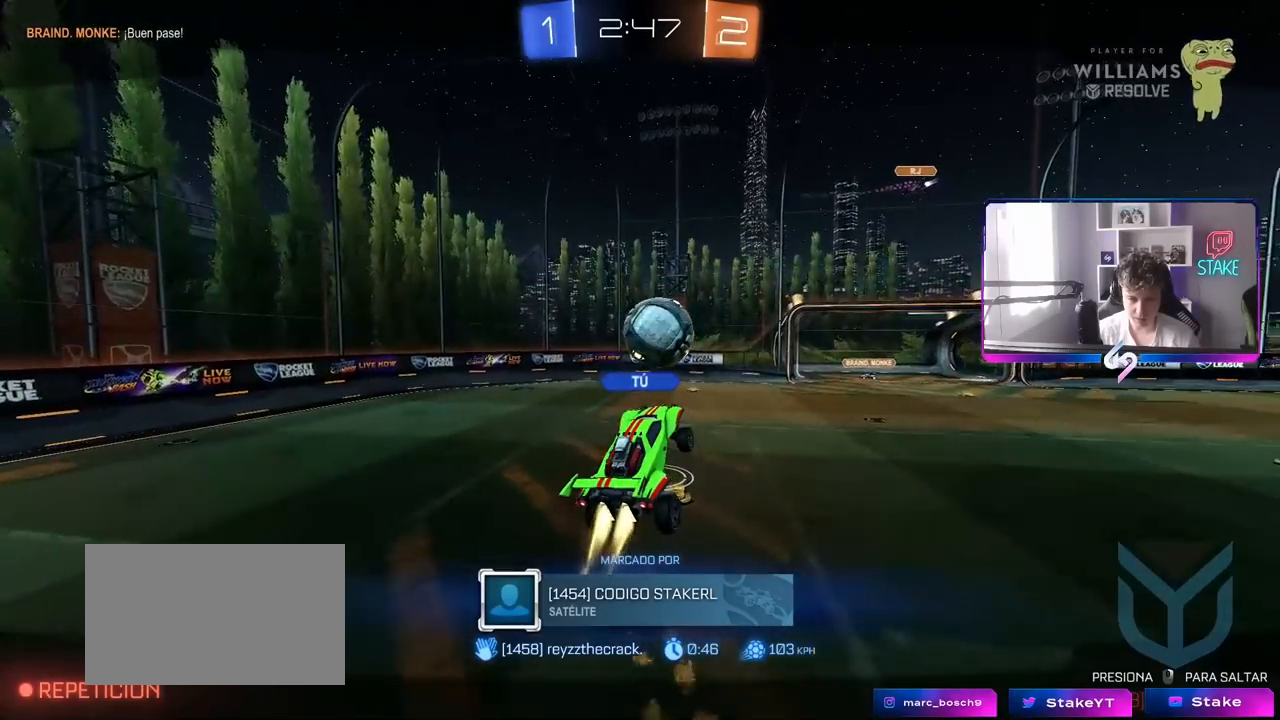
Gameplay with keyboard and mouse; each line is a JSON object with the keys and mouse buttons held at the frame after it. "events" lists presses ("down") and releases ("up") of "1", "2", "3", "4", "5", "a", "alt", "c", "caps_lock", "ctrl", "d", "e", "f", "g", "q", "r", "s", "shift", "space", "t", "tab", "v", "w", "x", "z", "mouse_left", "mouse_wheel" and "mouse_right" between this image and that frame as [ms after this image, input, new state], when the widget could be followed in between. "mouse_left", "mouse_wheel", "mouse_right" = the "left", "wheel", "right" buttons of the "mouse" list. No other keys are recorded. "wheel" means that the mouse wheel is clicked or scrolled. "mouse_move" is the direction in which the mouse moves at that frame (one of eight, or "still"), when it could be read.
{"keys": [], "mouse": [], "mouse_move": "still", "events": []}
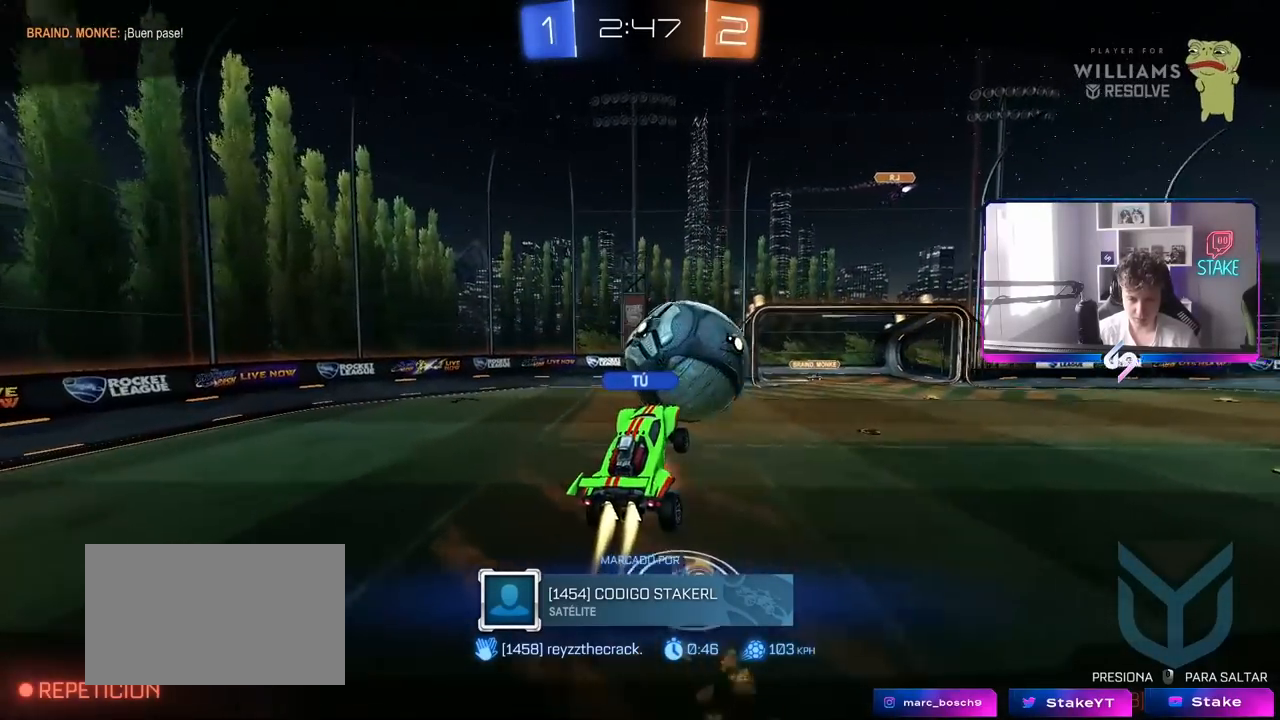
{"keys": [], "mouse": [], "mouse_move": "still", "events": []}
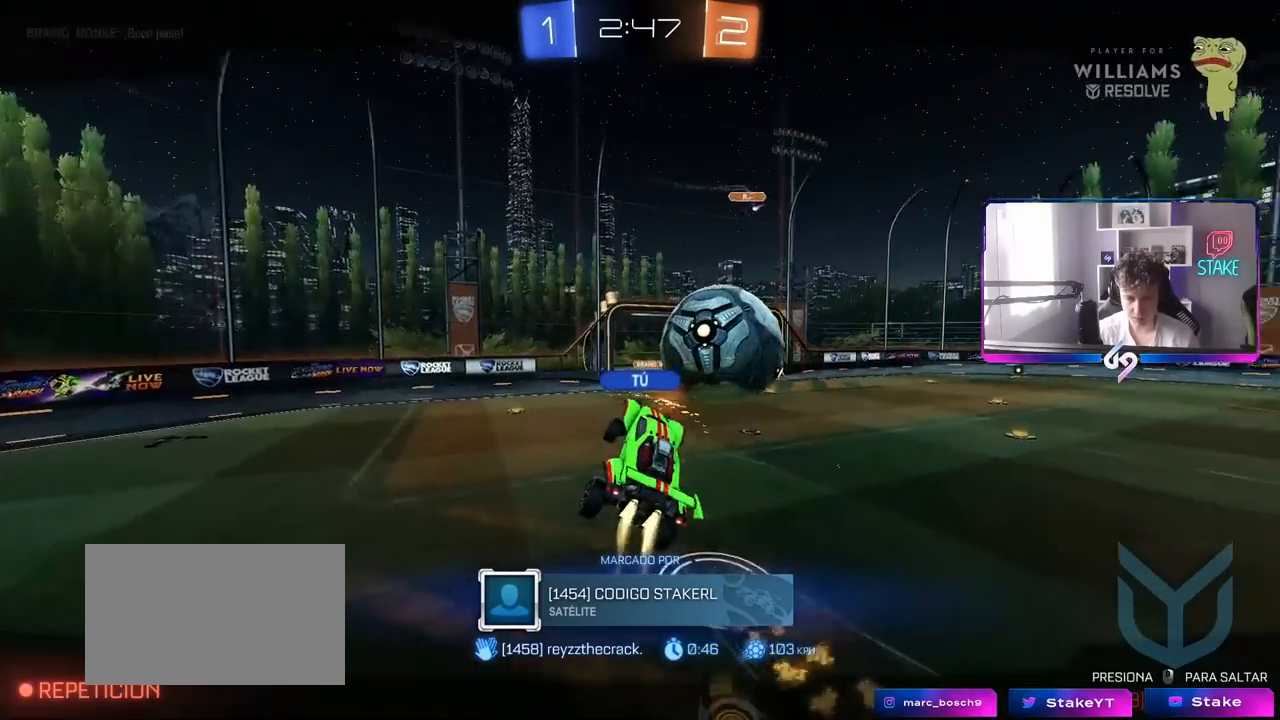
{"keys": [], "mouse": [], "mouse_move": "still", "events": []}
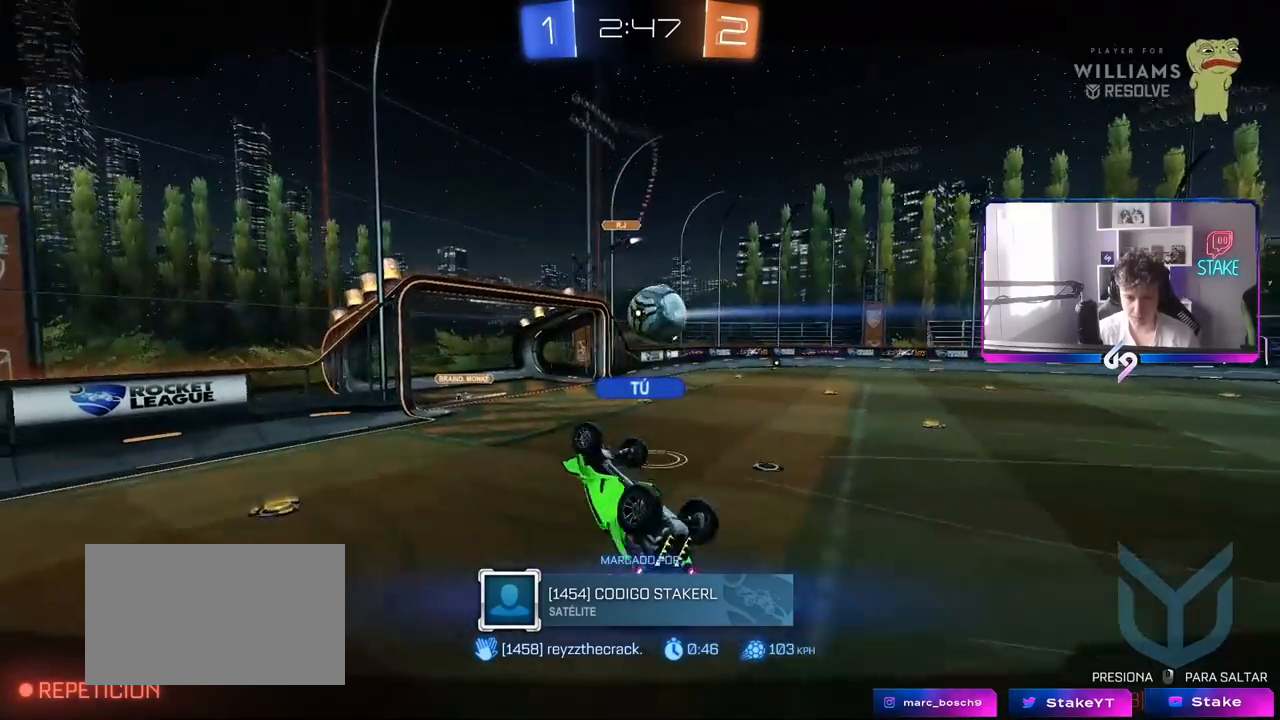
{"keys": [], "mouse": [], "mouse_move": "still", "events": []}
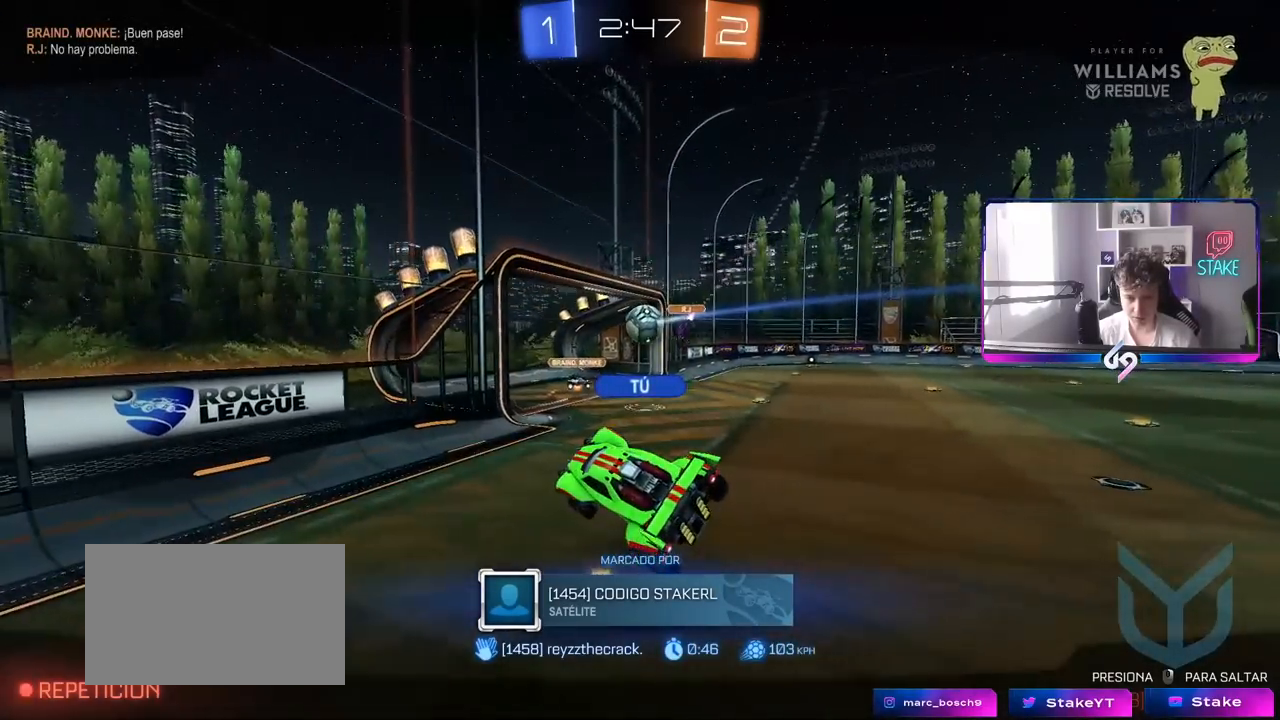
{"keys": [], "mouse": ["right"], "mouse_move": "still", "events": [[467, "mouse_right", "down"]]}
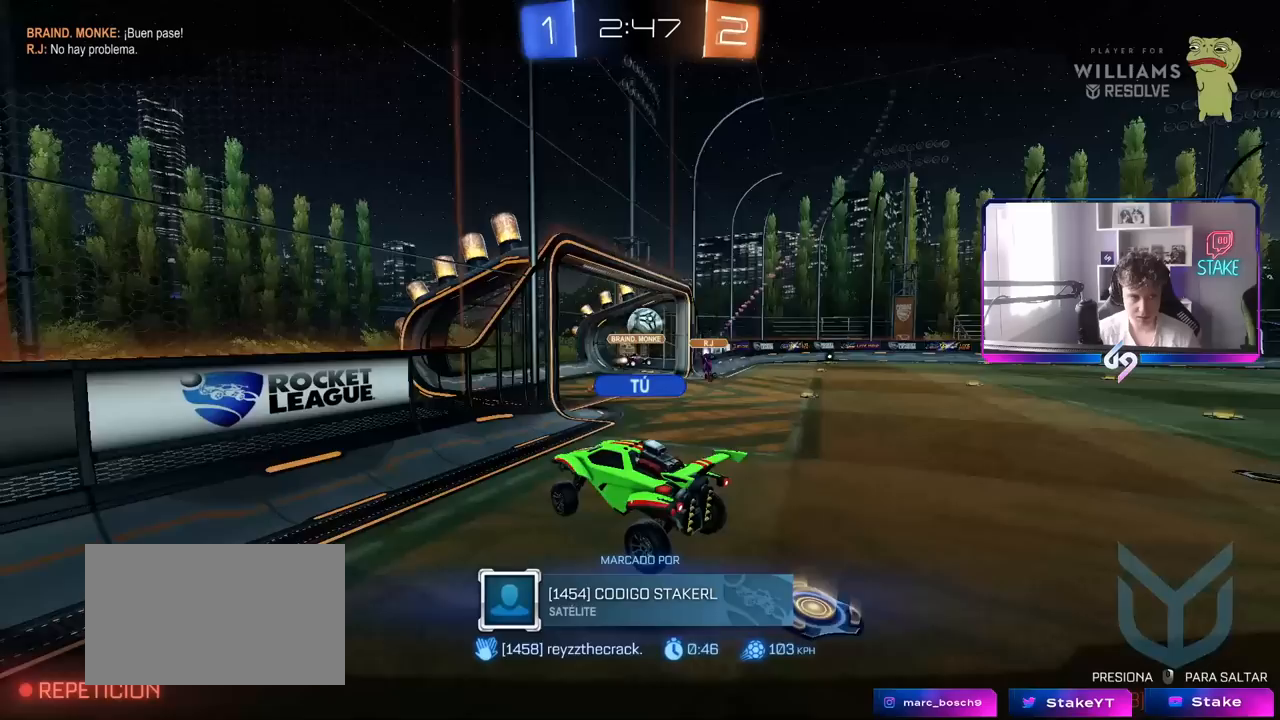
{"keys": ["tab"], "mouse": [], "mouse_move": "down-left", "events": [[67, "mouse_right", "up"], [167, "mouse_right", "down"], [300, "mouse_right", "up"], [433, "tab", "down"]]}
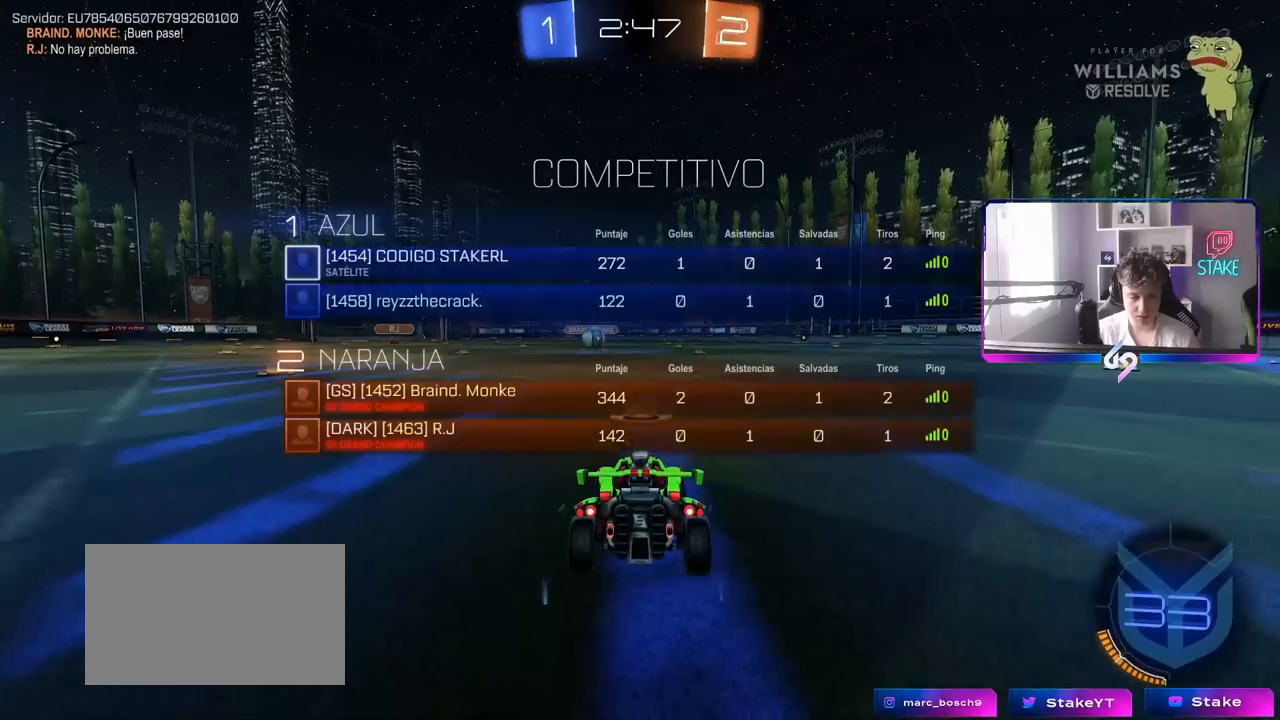
{"keys": ["x", "z"], "mouse": [], "mouse_move": "still", "events": [[217, "tab", "up"], [417, "z", "down"], [500, "x", "down"]]}
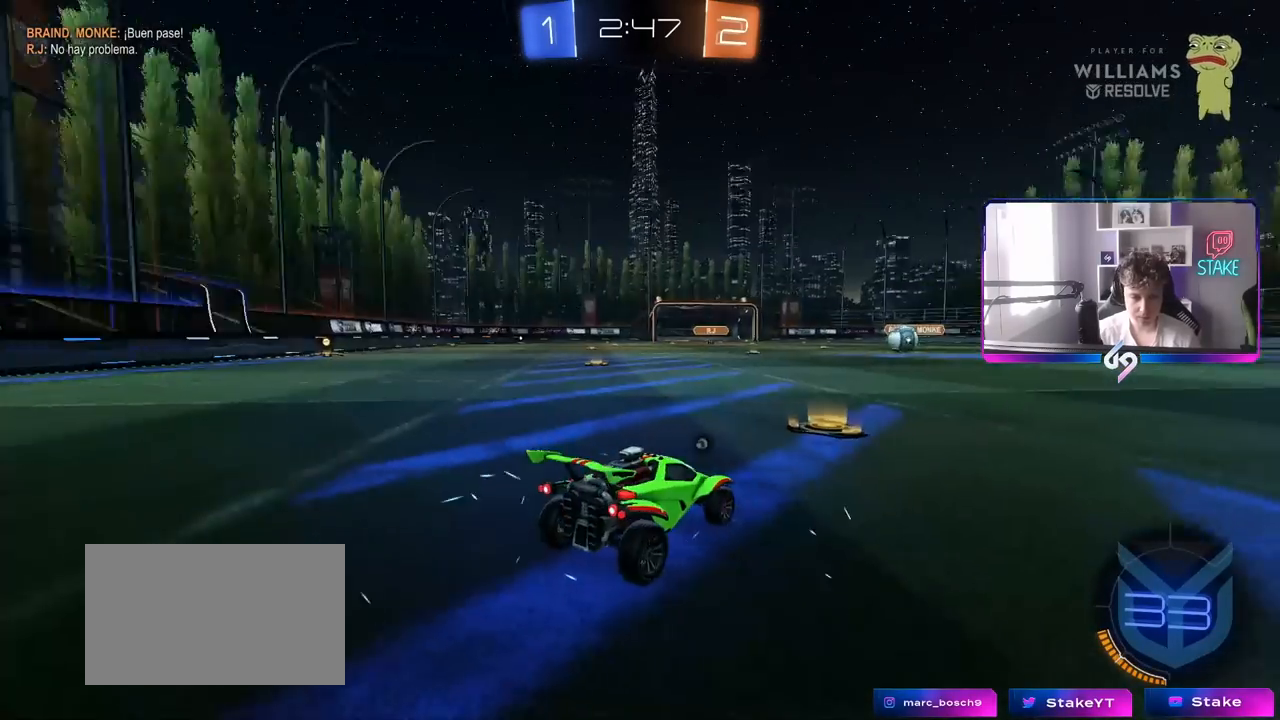
{"keys": ["tab"], "mouse": [], "mouse_move": "still", "events": [[50, "z", "up"], [133, "x", "up"], [283, "tab", "down"]]}
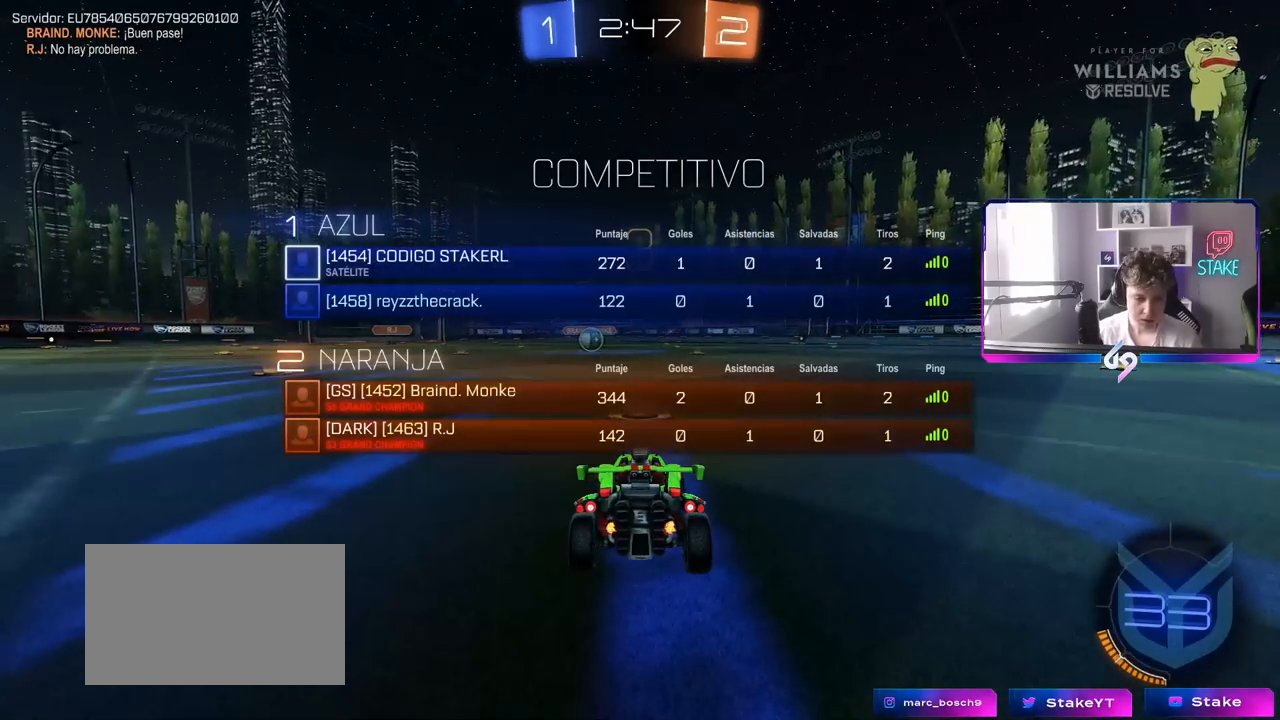
{"keys": ["tab"], "mouse": [], "mouse_move": "up-right"}
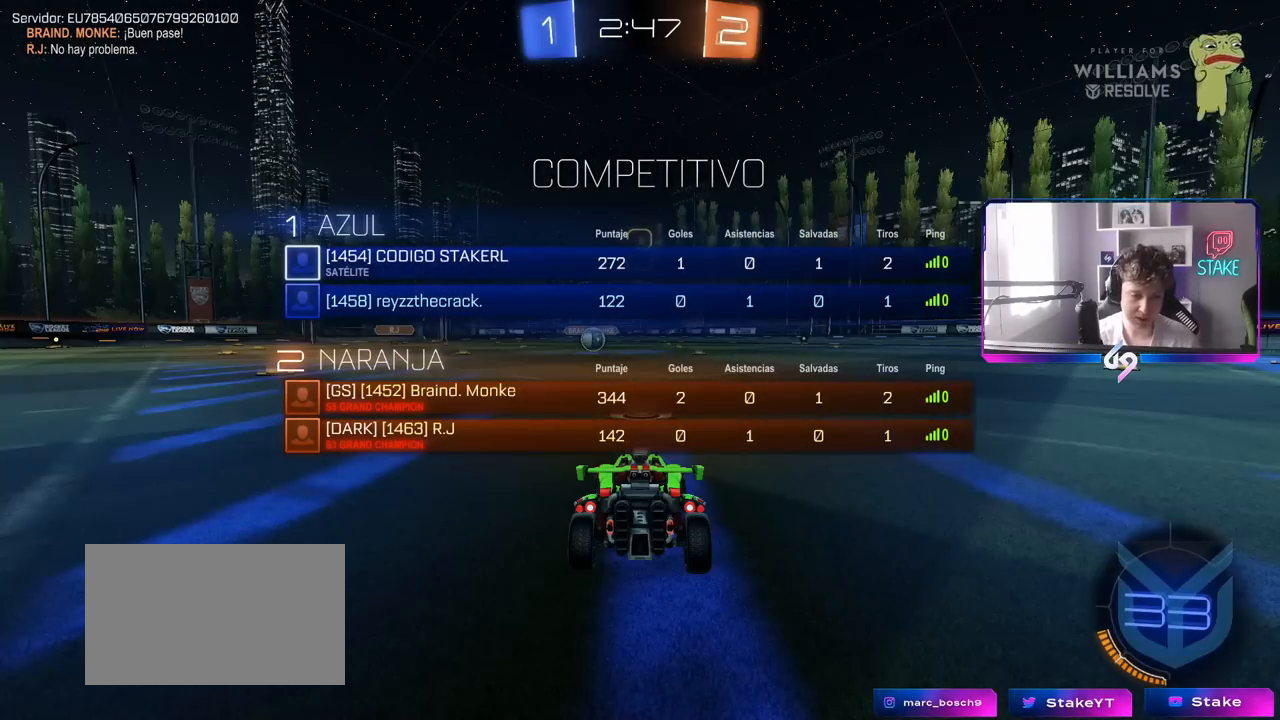
{"keys": ["space", "tab"], "mouse": ["left"], "mouse_move": "down-left", "events": [[317, "mouse_left", "down"], [417, "space", "down"]]}
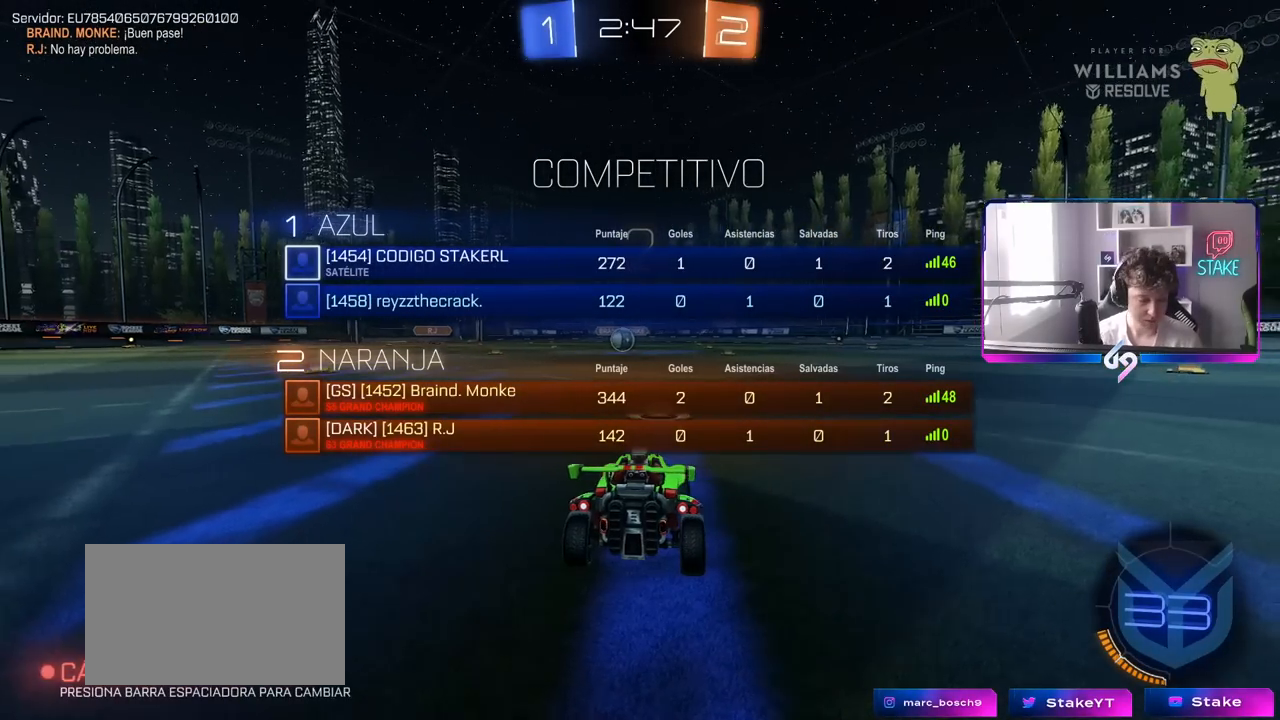
{"keys": ["w"], "mouse": ["left"], "mouse_move": "right", "events": [[50, "space", "up"], [333, "w", "down"], [417, "tab", "up"]]}
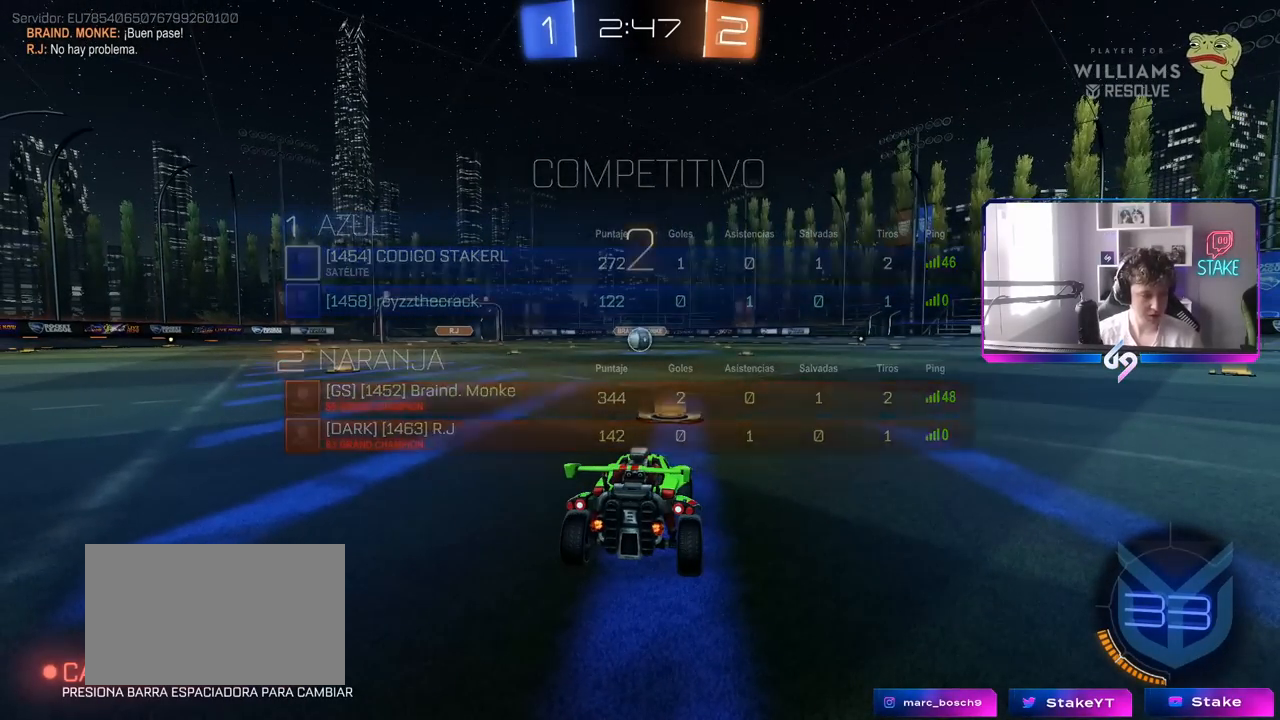
{"keys": ["w"], "mouse": ["left"], "mouse_move": "up-right", "events": []}
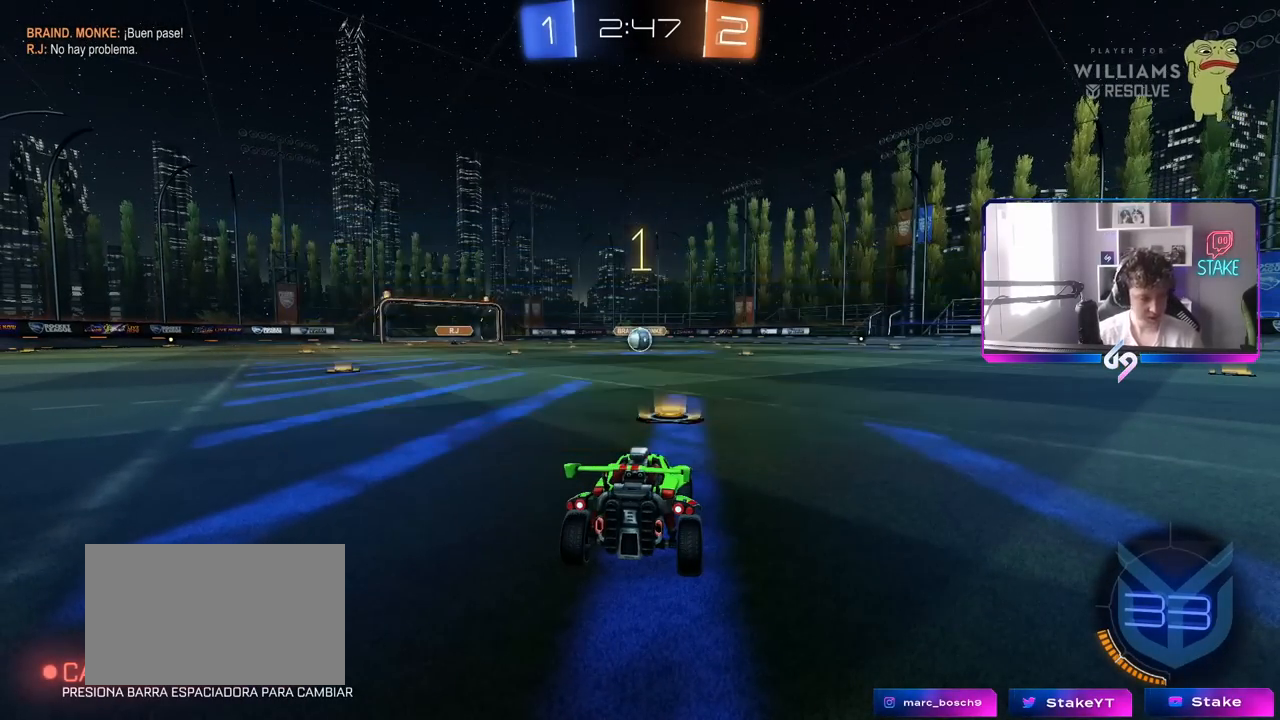
{"keys": ["space", "w"], "mouse": [], "mouse_move": "still", "events": [[17, "space", "down"], [100, "space", "up"], [150, "d", "down"], [283, "d", "up"], [283, "mouse_left", "up"], [383, "space", "down"]]}
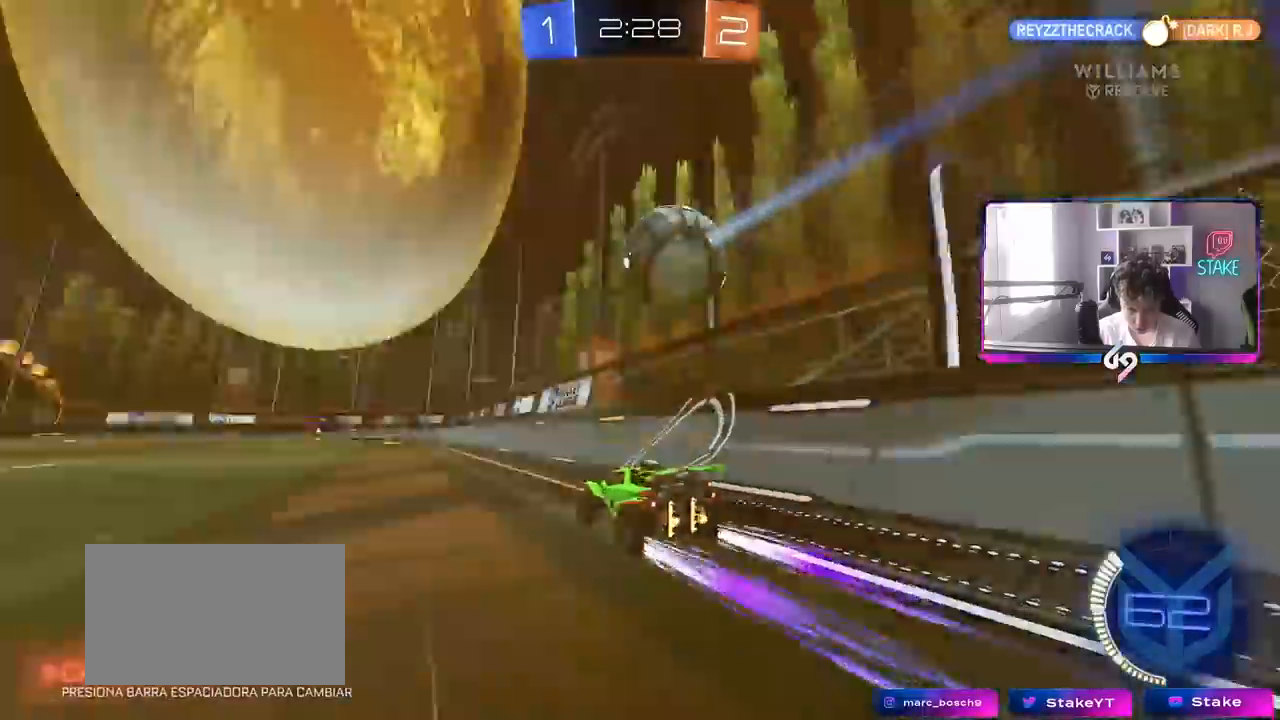
{"keys": ["d", "w"], "mouse": [], "mouse_move": "still", "events": [[17, "space", "up"], [67, "mouse_left", "down"], [117, "d", "down"], [167, "mouse_left", "up"], [250, "d", "up"], [300, "a", "down"], [400, "a", "up"], [450, "w", "up"], [483, "d", "down"], [483, "w", "down"]]}
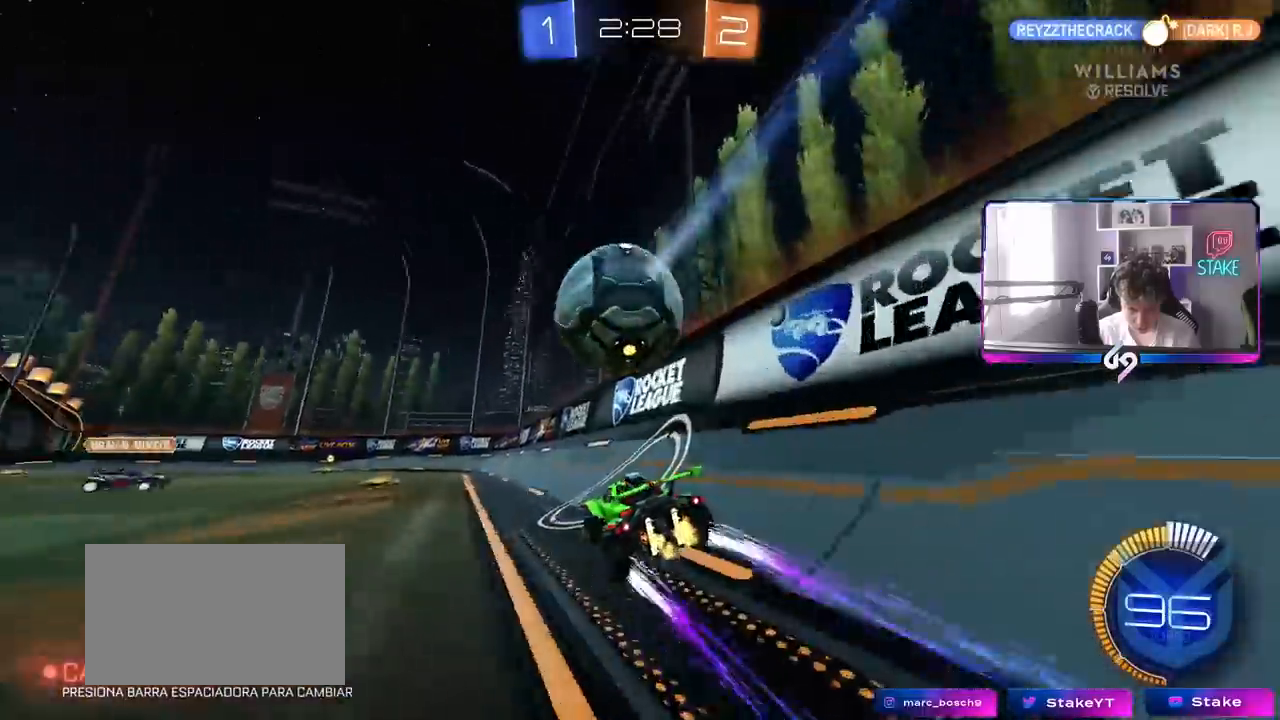
{"keys": ["d", "w"], "mouse": [], "mouse_move": "still", "events": [[33, "w", "up"], [83, "d", "up"], [133, "a", "down"], [133, "s", "down"], [233, "s", "up"], [267, "a", "up"], [367, "w", "down"], [417, "d", "down"]]}
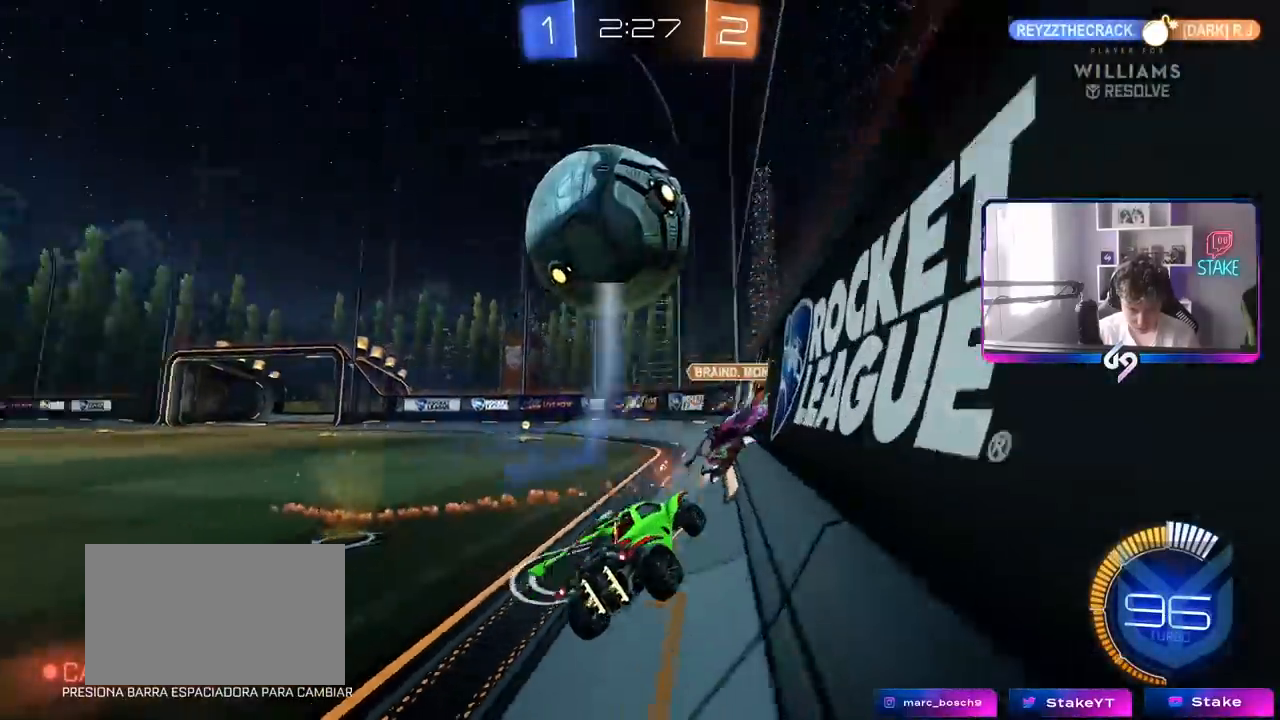
{"keys": ["d", "w"], "mouse": ["left"], "mouse_move": "still", "events": [[100, "a", "down"], [100, "d", "up"], [283, "mouse_left", "down"], [333, "a", "up"], [383, "d", "down"]]}
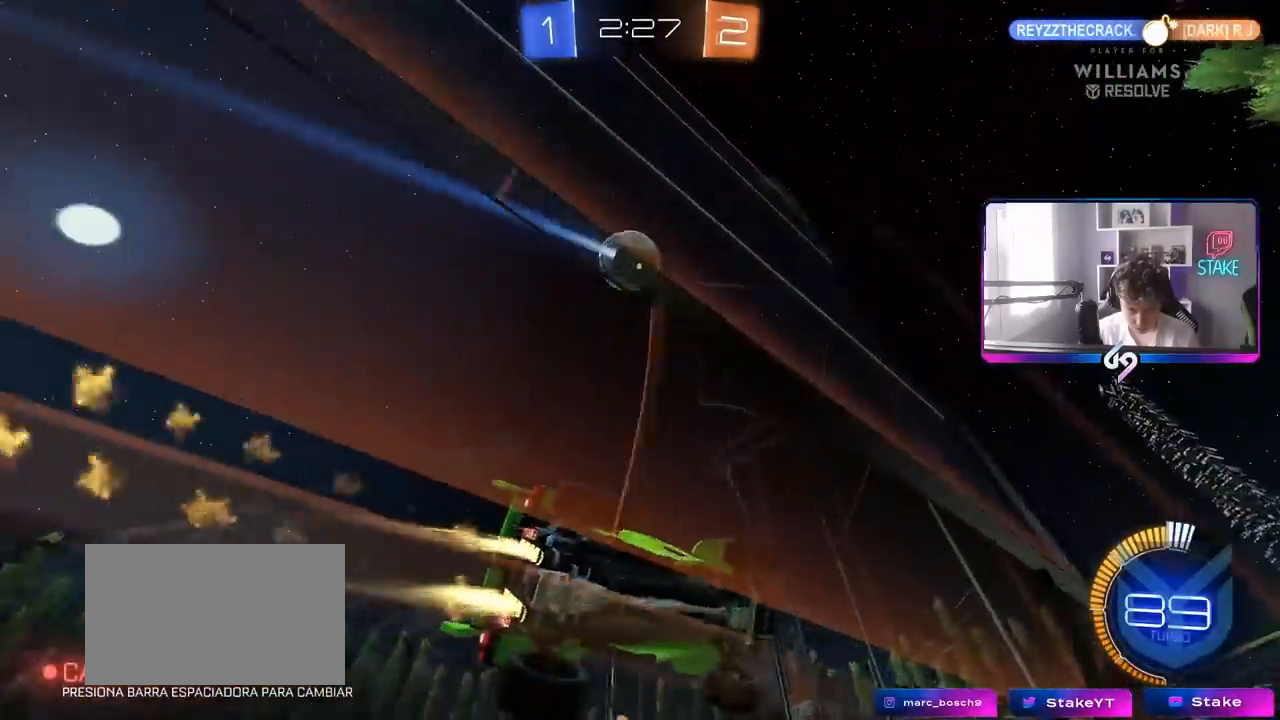
{"keys": ["w"], "mouse": ["left"], "mouse_move": "still", "events": [[67, "d", "up"], [217, "mouse_left", "up"], [250, "d", "down"], [300, "d", "up"], [400, "a", "down"], [483, "a", "up"], [483, "mouse_left", "down"]]}
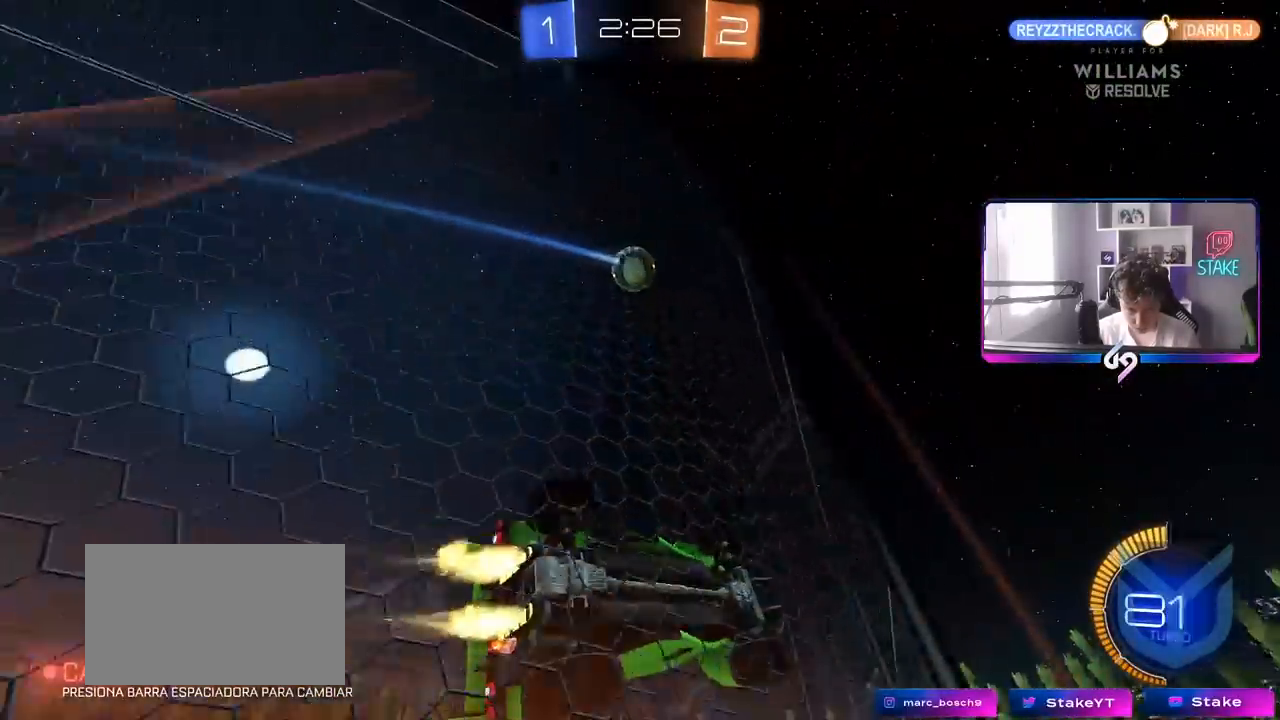
{"keys": ["d", "w"], "mouse": [], "mouse_move": "still", "events": [[233, "mouse_left", "up"], [417, "w", "up"], [467, "d", "down"], [500, "w", "down"]]}
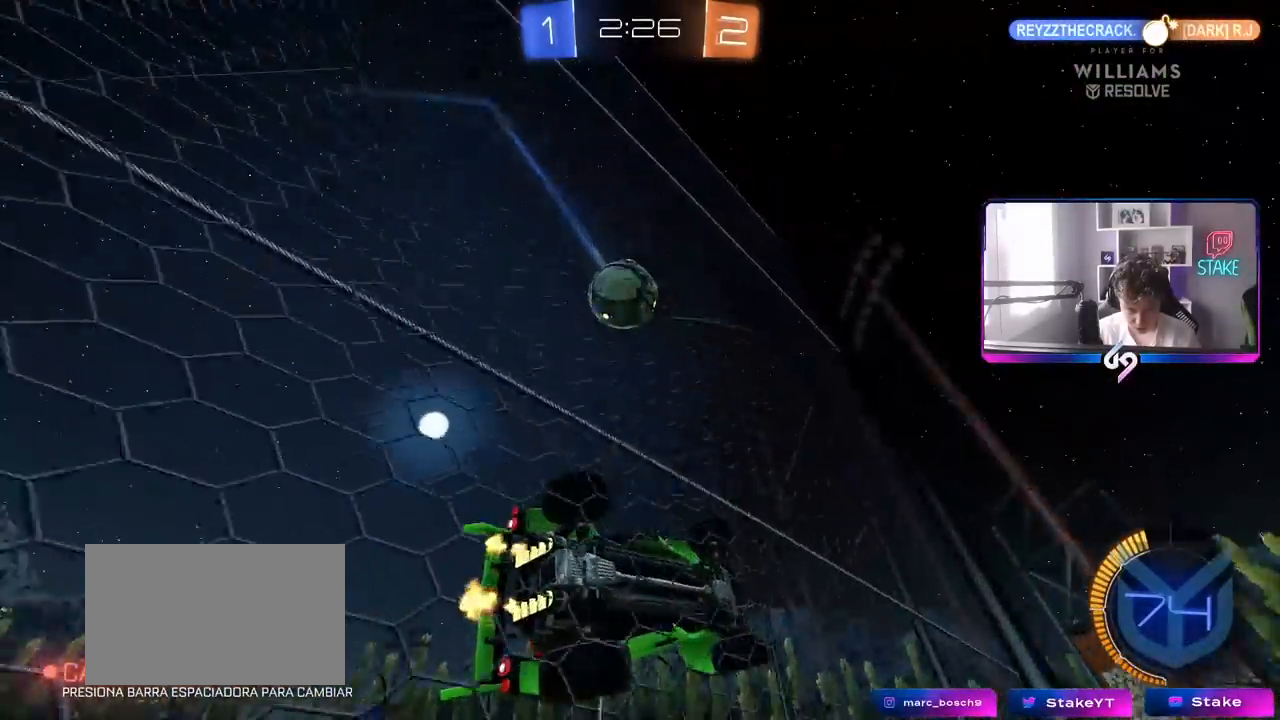
{"keys": ["s"], "mouse": [], "mouse_move": "still", "events": [[100, "d", "up"], [100, "w", "up"], [150, "mouse_right", "down"], [150, "s", "down"], [200, "a", "down"], [283, "a", "up"], [283, "mouse_left", "down"], [333, "a", "down"], [333, "mouse_right", "up"], [333, "s", "up"], [383, "mouse_left", "up"], [433, "s", "down"], [467, "a", "up"]]}
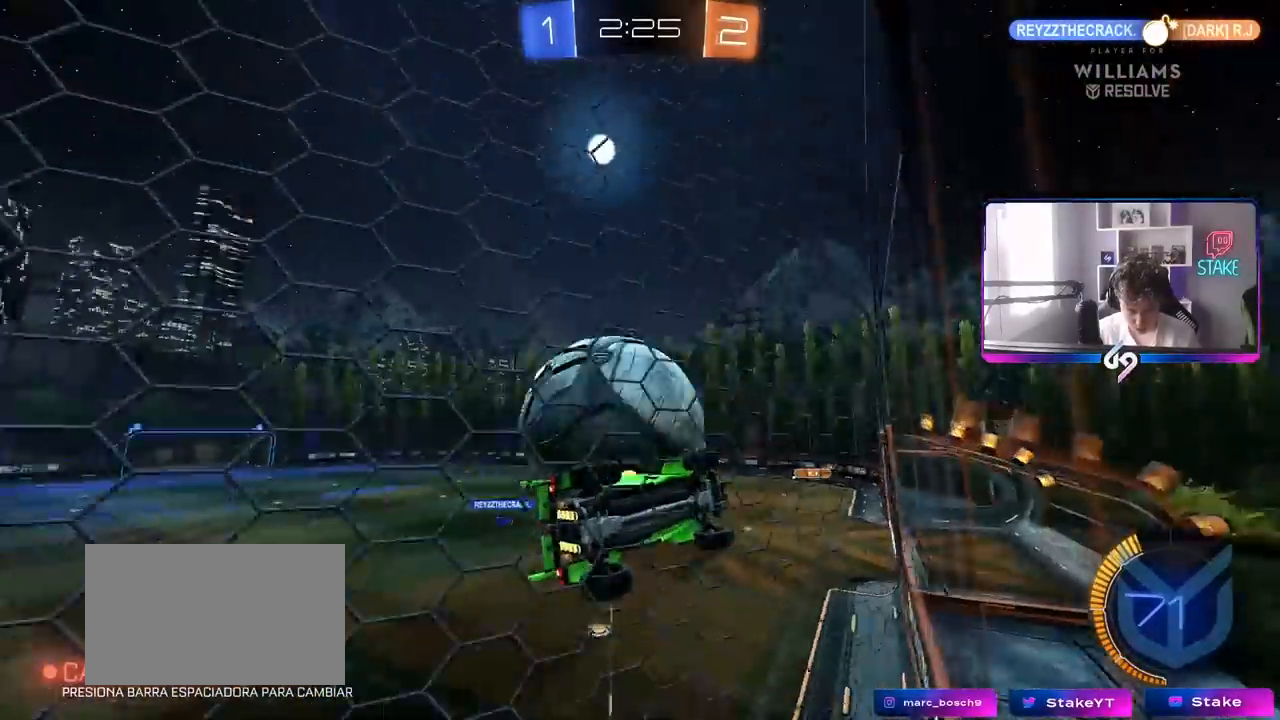
{"keys": [], "mouse": [], "mouse_move": "still", "events": [[167, "s", "up"], [217, "d", "down"], [300, "w", "down"], [350, "d", "up"], [400, "a", "down"], [450, "a", "up"], [500, "w", "up"]]}
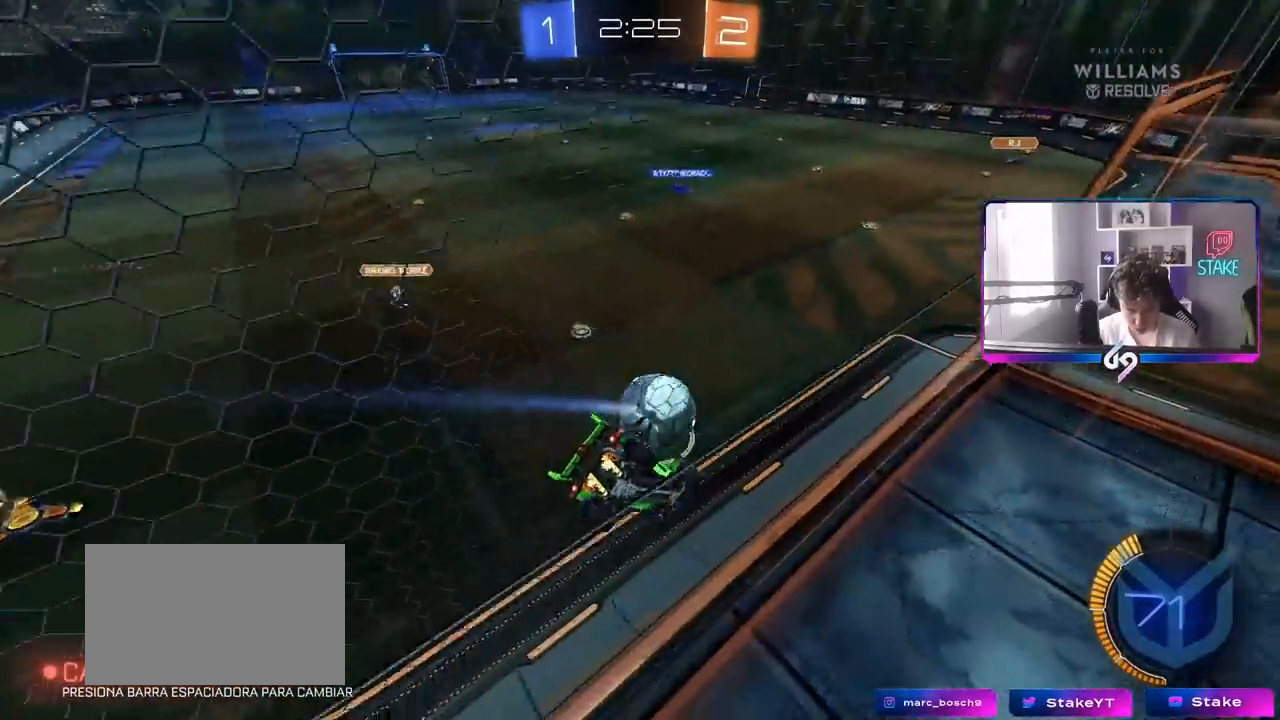
{"keys": ["a", "w"], "mouse": [], "mouse_move": "still", "events": [[33, "mouse_right", "down"], [33, "s", "down"], [83, "d", "down"], [133, "shift", "down"], [267, "mouse_right", "up"], [267, "shift", "up"], [317, "a", "down"], [317, "d", "up"], [317, "s", "up"], [467, "w", "down"]]}
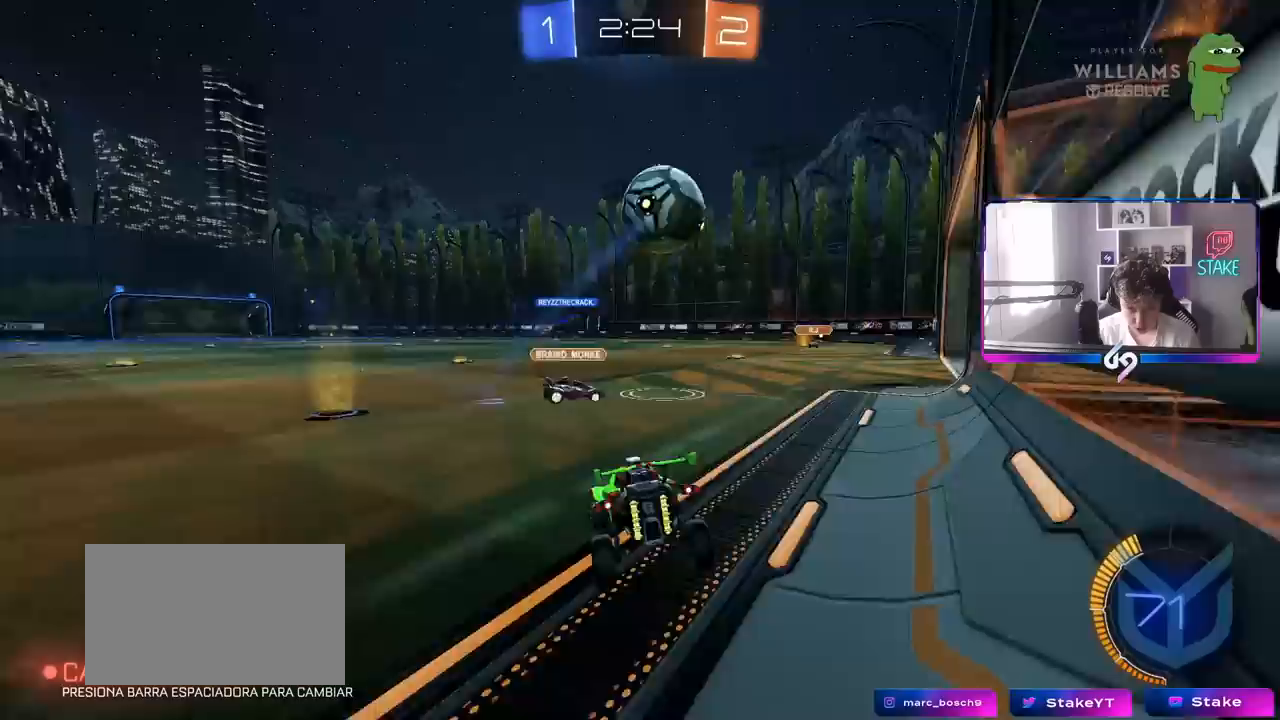
{"keys": ["d", "w"], "mouse": [], "mouse_move": "still", "events": [[383, "a", "up"], [467, "d", "down"]]}
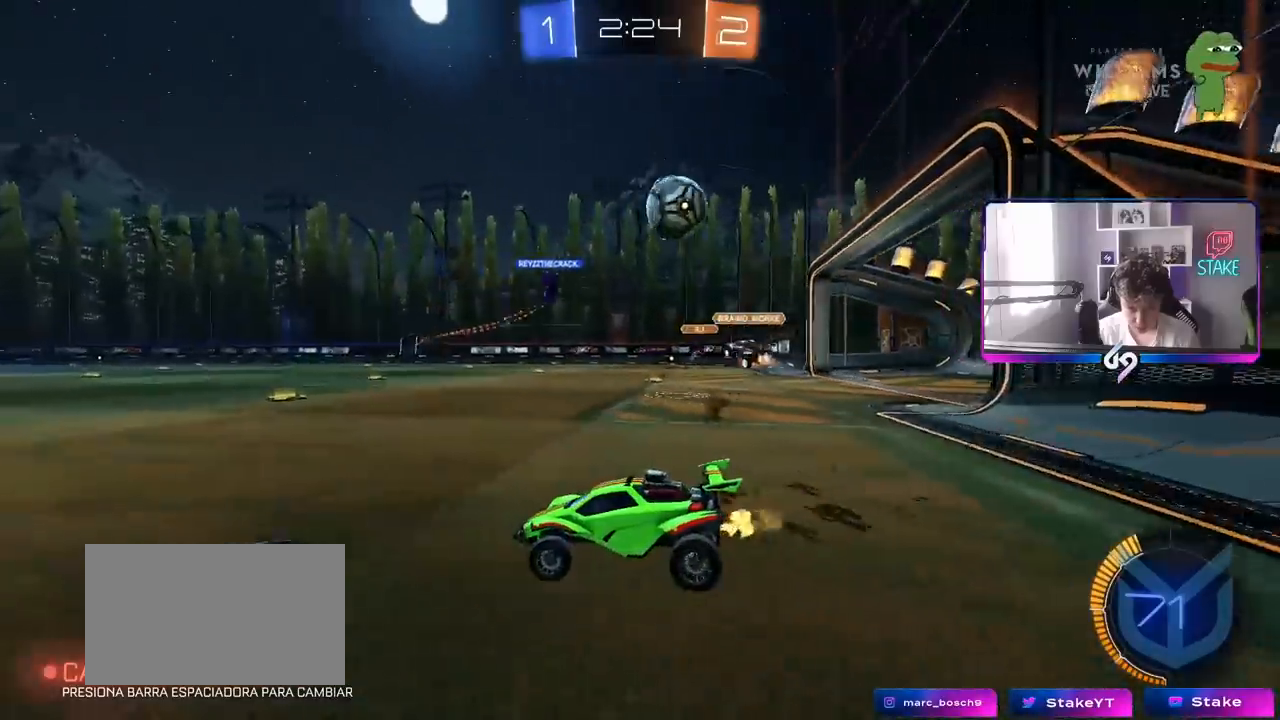
{"keys": ["d", "w"], "mouse": [], "mouse_move": "still", "events": [[167, "shift", "down"], [300, "shift", "up"]]}
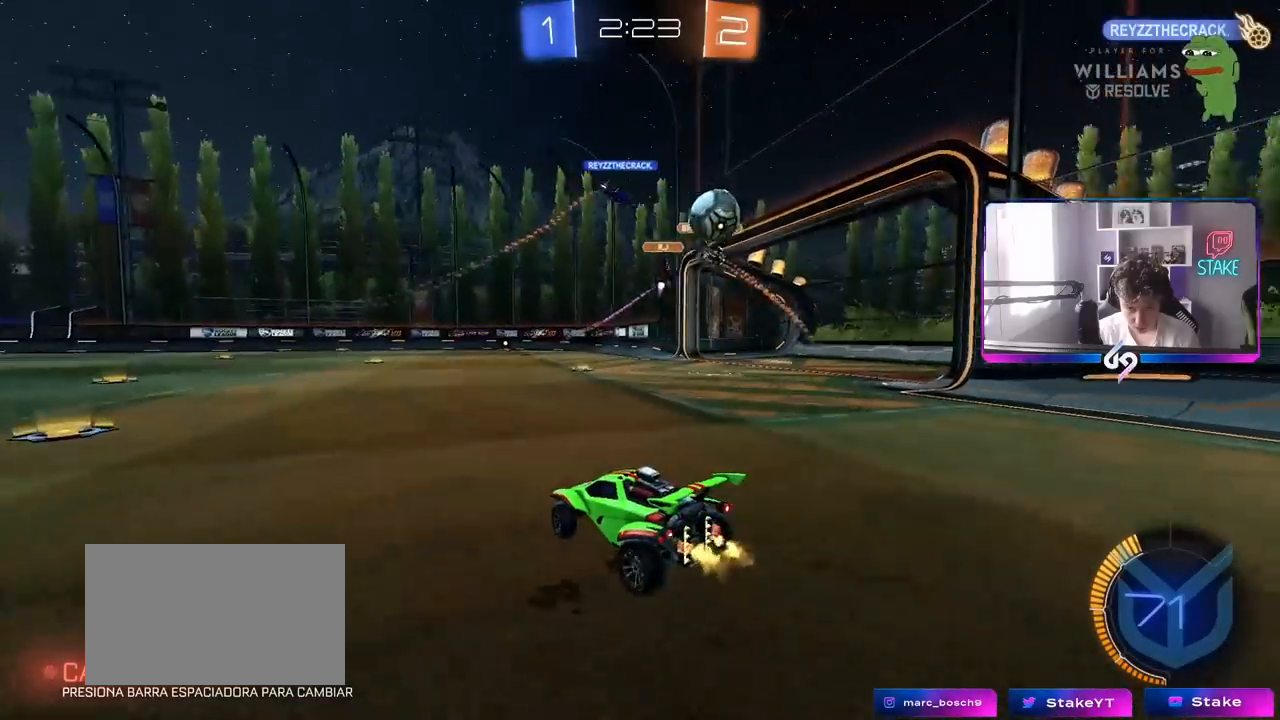
{"keys": ["w"], "mouse": [], "mouse_move": "up-right", "events": [[83, "a", "down"], [83, "d", "up"], [317, "a", "up"], [317, "d", "down"], [367, "w", "up"], [417, "shift", "down"], [417, "w", "down"], [500, "d", "up"], [500, "shift", "up"]]}
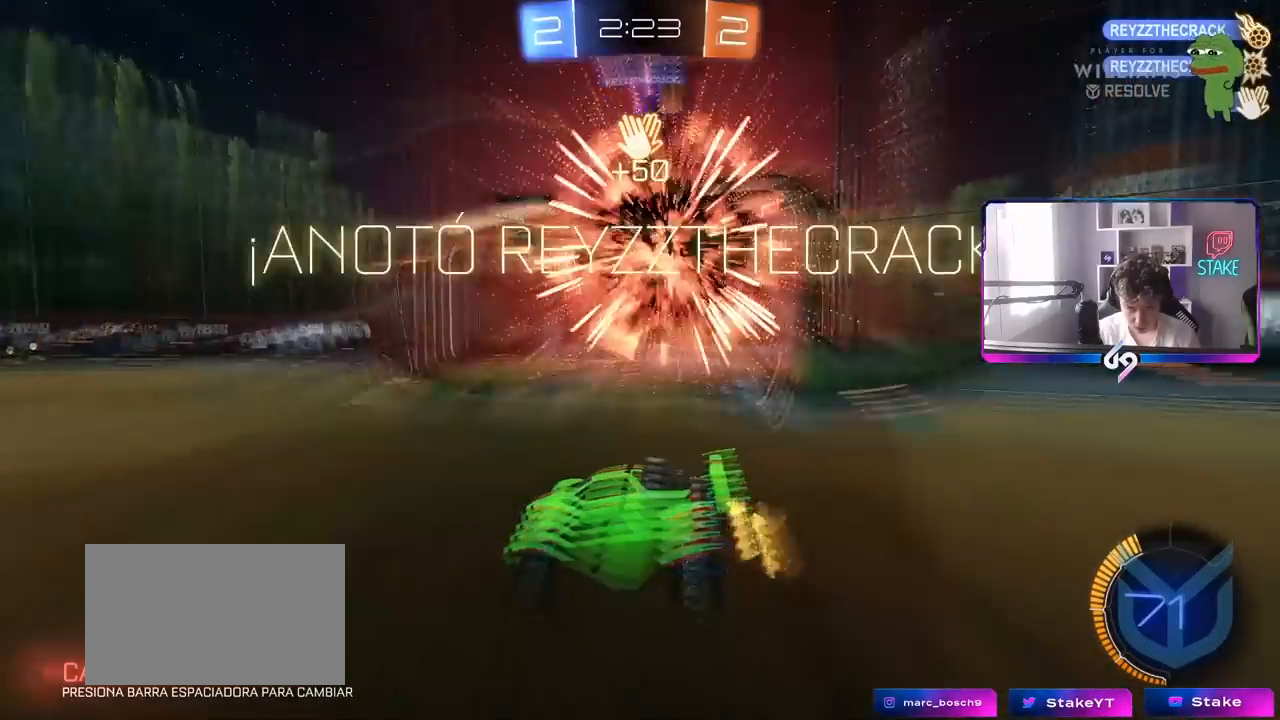
{"keys": ["w"], "mouse": [], "mouse_move": "still", "events": [[50, "a", "down"], [467, "a", "up"]]}